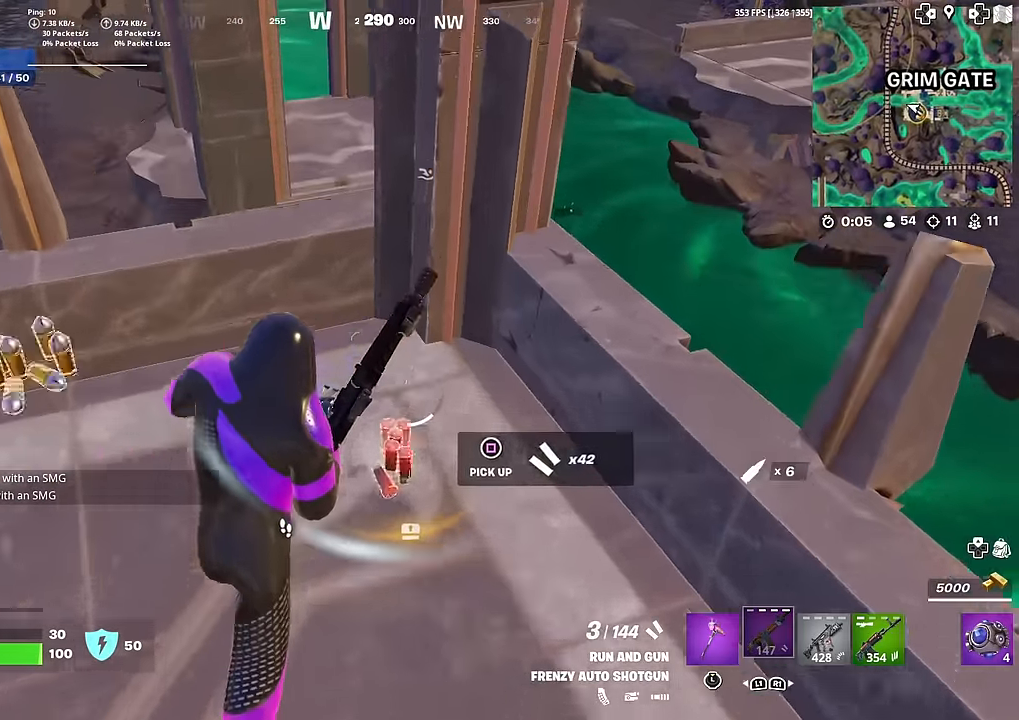
Gameplay with a controller (PlayStation layout); each line is a JSON object with the inputs held at the frame after it. "events" lists button and stick changes between this image and that frame as [ms after this image, input, new state], when the widget could be followed in between. Not read: TOUCHPAD.
{"buttons": [], "left_stick": "up-left", "right_stick": "center", "events": [[134, "left_stick", "right"], [334, "left_stick", "up"], [417, "left_stick", "up-left"]]}
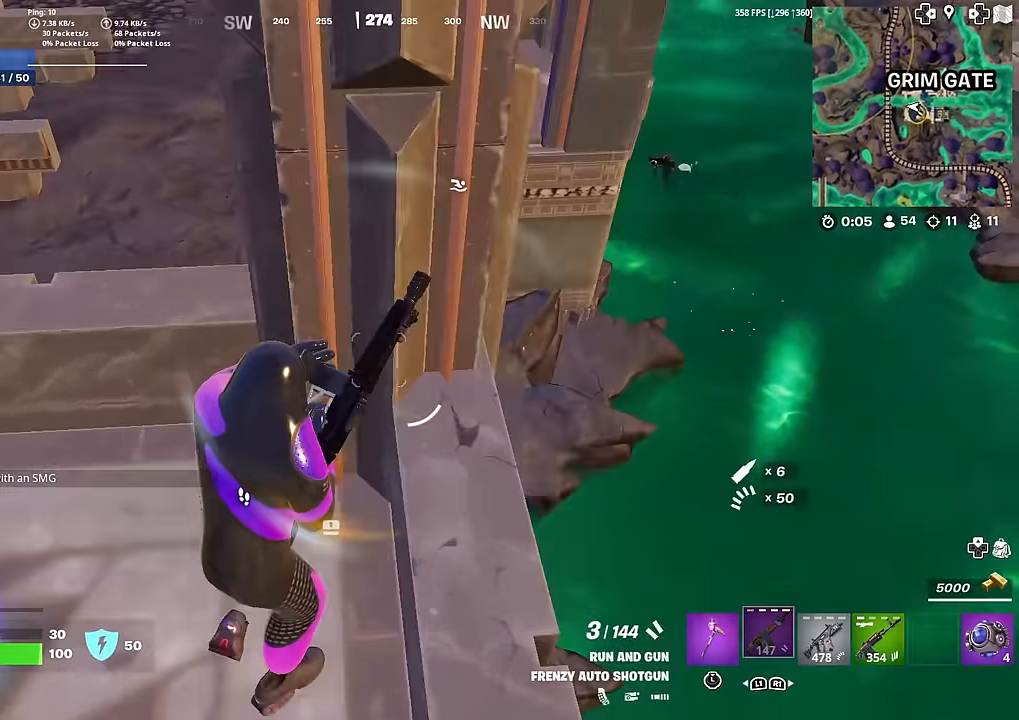
{"buttons": [], "left_stick": "up", "right_stick": "center", "events": [[116, "CROSS", "down"], [183, "CROSS", "up"], [283, "left_stick", "up"]]}
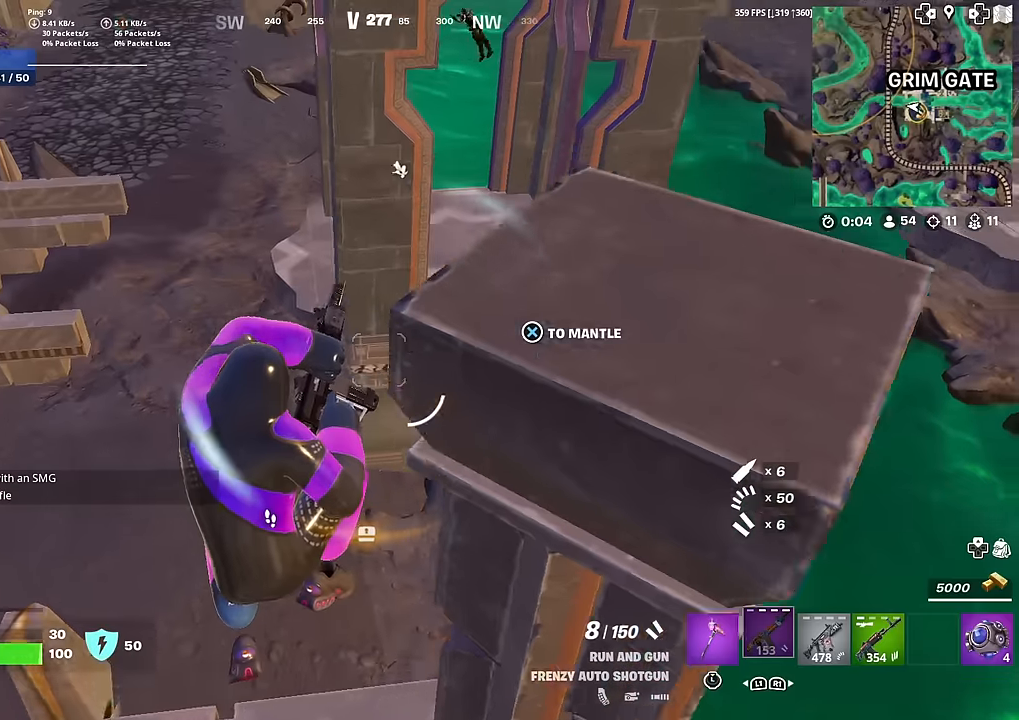
{"buttons": [], "left_stick": "up", "right_stick": "center", "events": [[350, "right_stick", "up"], [500, "right_stick", "center"]]}
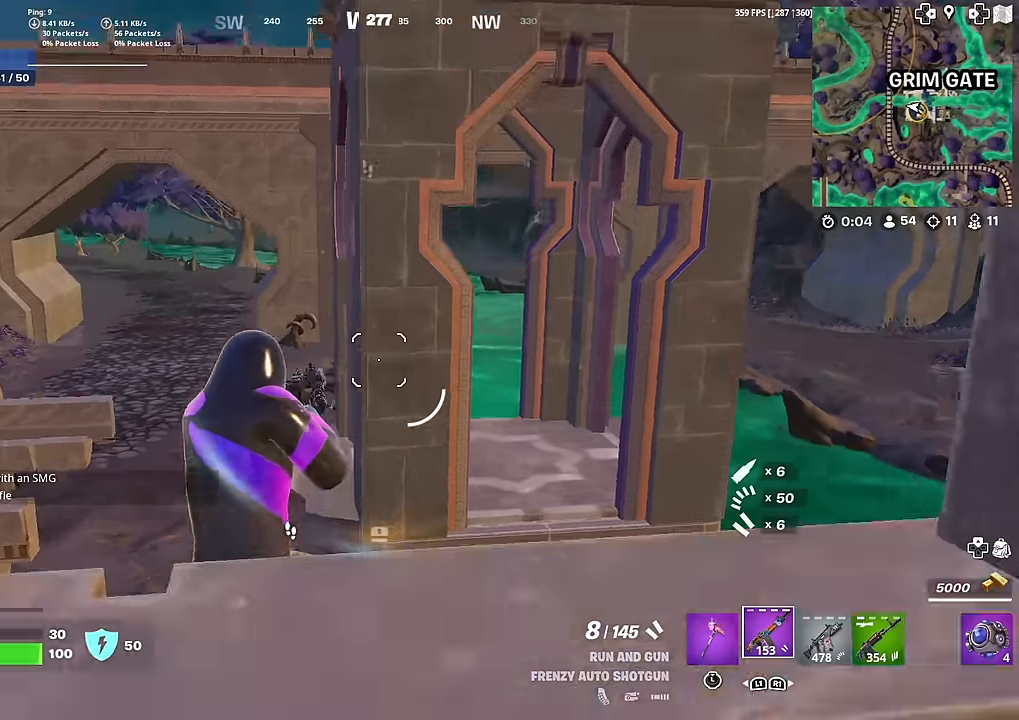
{"buttons": [], "left_stick": "up-left", "right_stick": "center", "events": [[284, "left_stick", "up-left"]]}
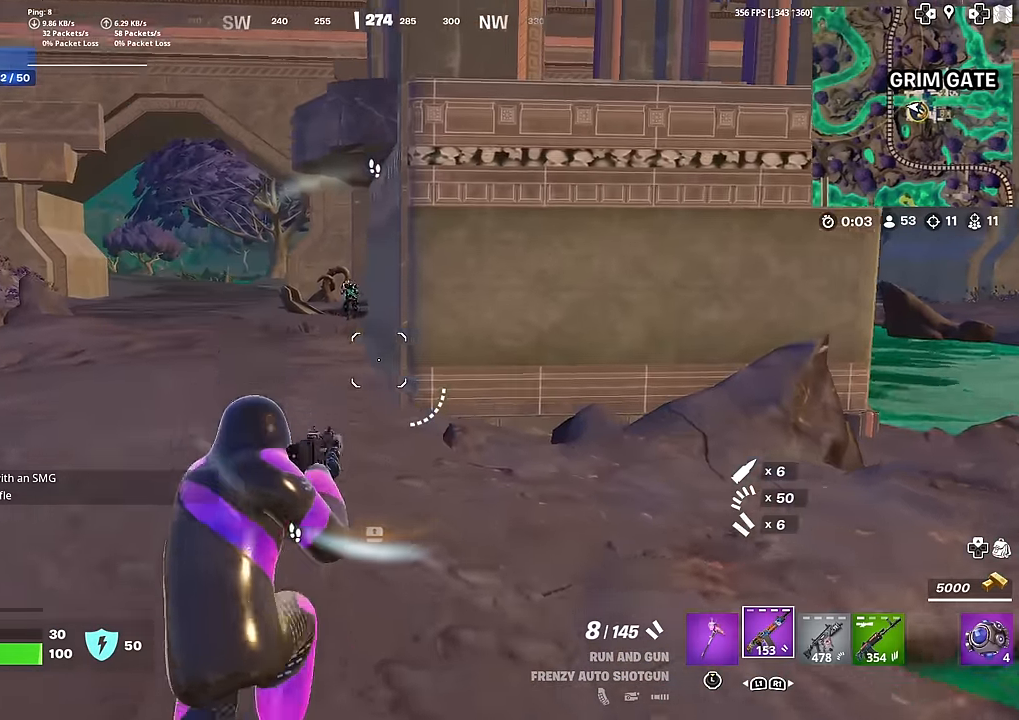
{"buttons": ["L2"], "left_stick": "up", "right_stick": "center", "events": [[83, "R1", "down"], [200, "R1", "up"], [350, "L2", "down"], [350, "R3", "down"], [450, "left_stick", "up"], [467, "R3", "up"]]}
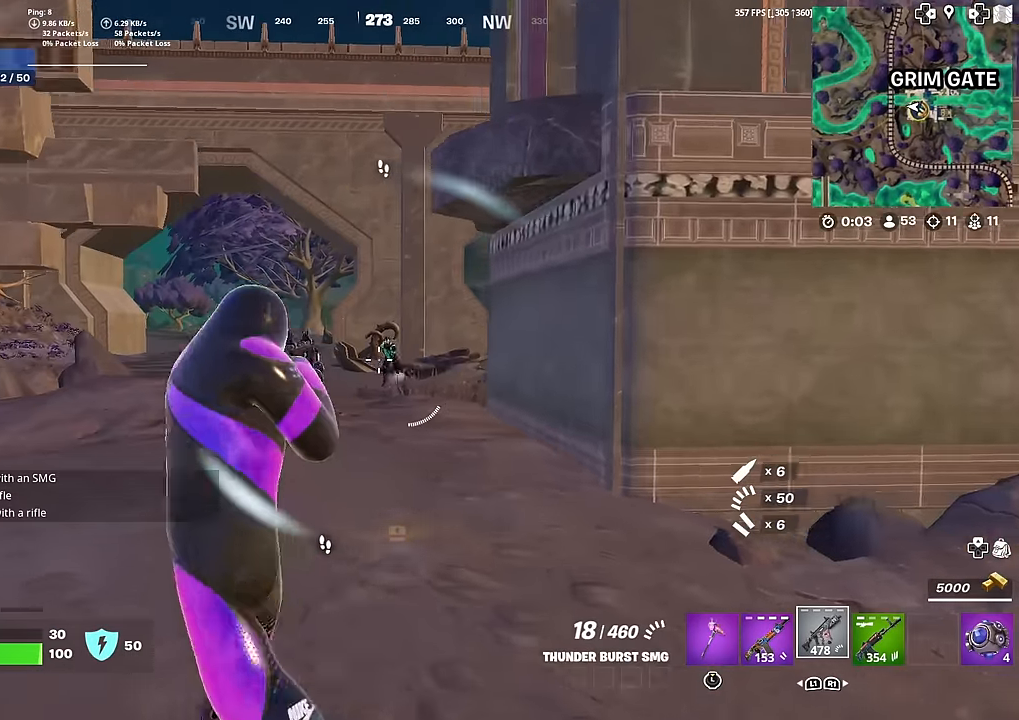
{"buttons": ["L2", "R2"], "left_stick": "down-right", "right_stick": "down-left", "events": [[50, "left_stick", "up-right"], [67, "R2", "down"], [200, "left_stick", "right"], [200, "right_stick", "down-left"], [284, "right_stick", "down"], [417, "right_stick", "down-left"], [467, "left_stick", "down-right"]]}
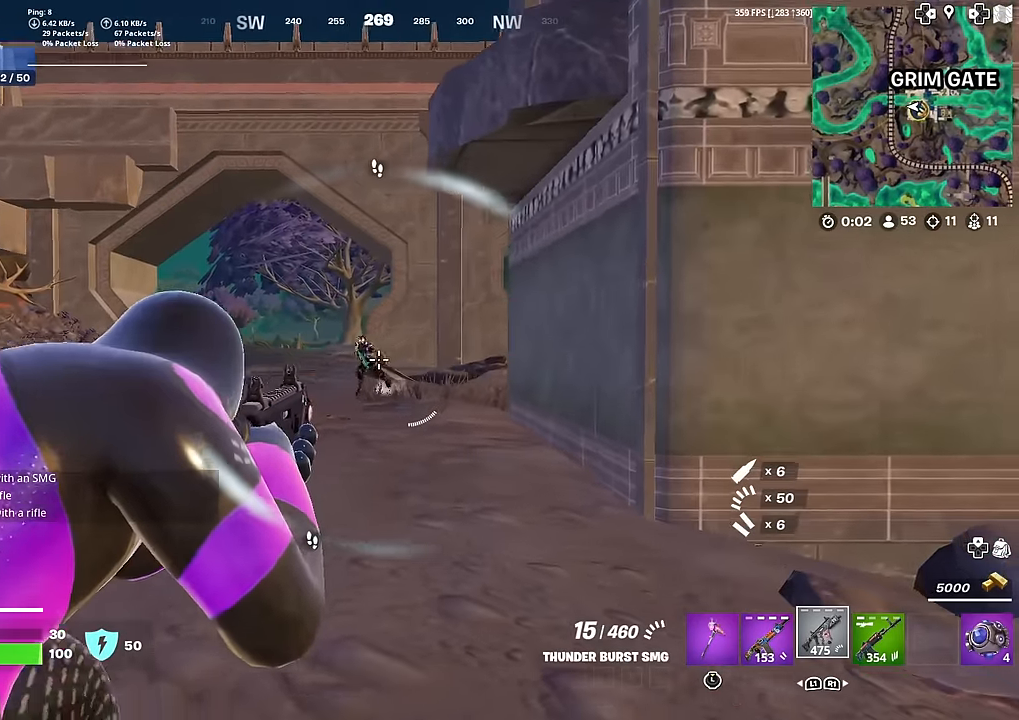
{"buttons": ["L2", "R2", "R3"], "left_stick": "down-left", "right_stick": "center", "events": [[100, "left_stick", "down"], [150, "right_stick", "center"], [267, "left_stick", "down-left"], [283, "right_stick", "down-left"], [367, "right_stick", "center"], [400, "R3", "down"]]}
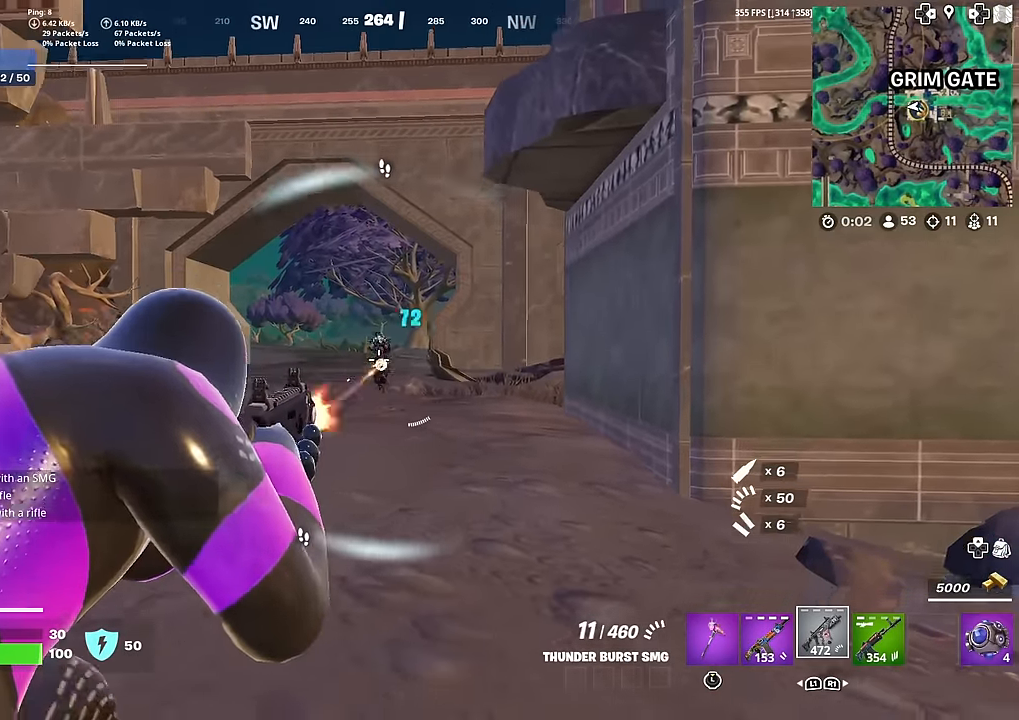
{"buttons": ["L2", "R2"], "left_stick": "down-right", "right_stick": "down", "events": [[34, "R3", "up"], [200, "right_stick", "down"], [234, "left_stick", "left"], [351, "right_stick", "right"], [451, "left_stick", "down-right"], [467, "right_stick", "down"]]}
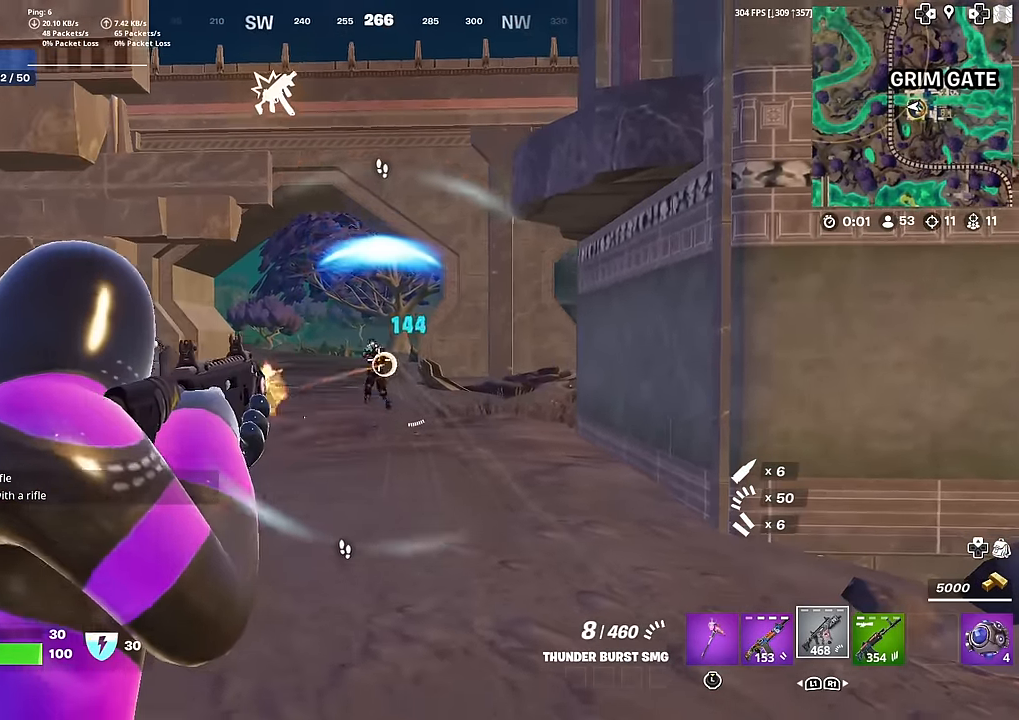
{"buttons": ["L2", "R2"], "left_stick": "down-right", "right_stick": "center", "events": [[66, "R3", "down"], [66, "right_stick", "center"], [183, "R3", "up"], [183, "right_stick", "left"], [267, "right_stick", "center"], [350, "right_stick", "up-left"], [450, "right_stick", "center"]]}
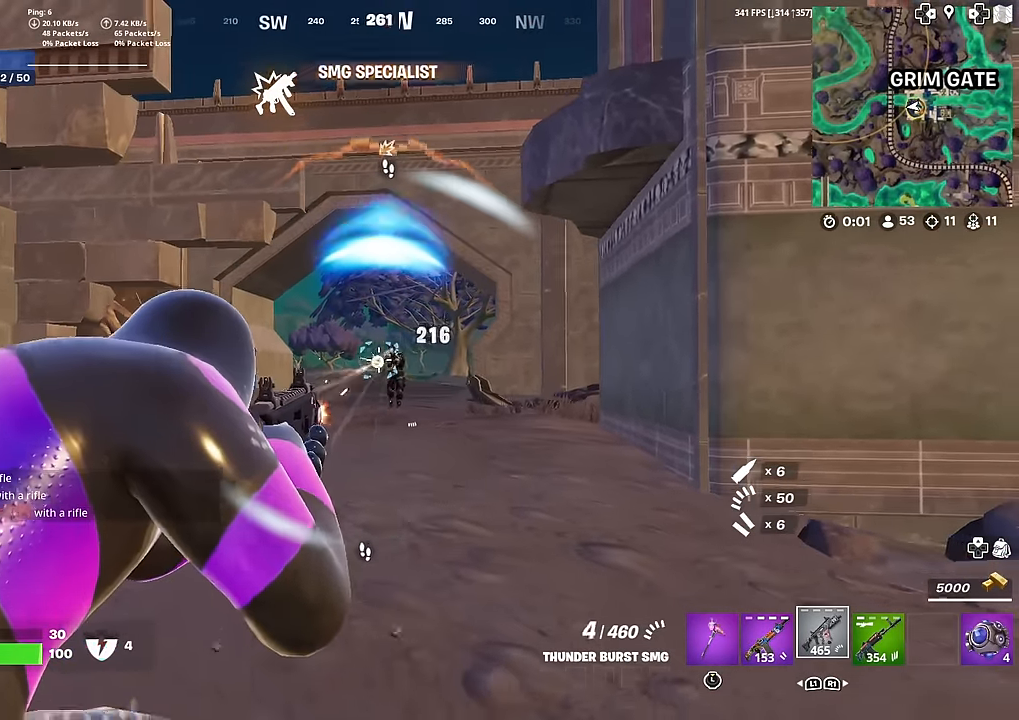
{"buttons": ["L2"], "left_stick": "up-left", "right_stick": "center", "events": [[50, "left_stick", "right"], [50, "right_stick", "down-right"], [100, "right_stick", "center"], [250, "R3", "down"], [334, "R3", "up"], [367, "left_stick", "up-left"], [501, "R2", "up"]]}
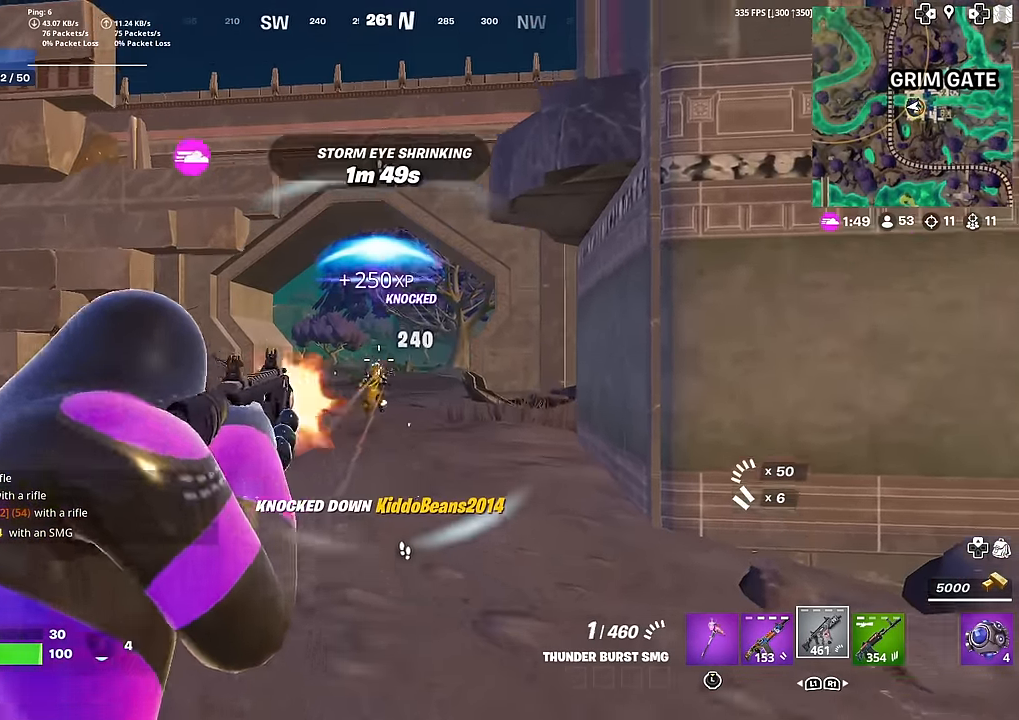
{"buttons": [], "left_stick": "up-right", "right_stick": "left", "events": [[16, "L2", "up"], [50, "right_stick", "down-left"], [150, "right_stick", "left"], [283, "left_stick", "up"], [333, "CROSS", "down"], [383, "left_stick", "up-right"], [450, "CROSS", "up"]]}
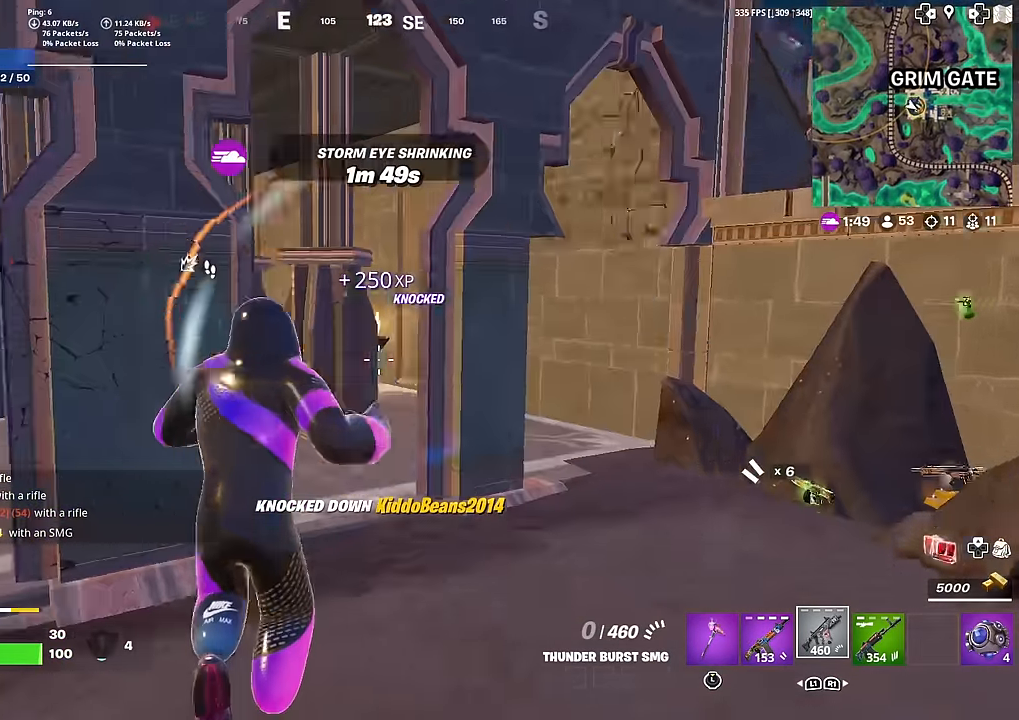
{"buttons": ["SQUARE"], "left_stick": "right", "right_stick": "center", "events": [[34, "right_stick", "center"], [217, "left_stick", "down-right"], [217, "right_stick", "left"], [284, "left_stick", "down"], [334, "SQUARE", "down"], [367, "right_stick", "center"], [417, "SQUARE", "up"], [484, "left_stick", "right"], [501, "SQUARE", "down"]]}
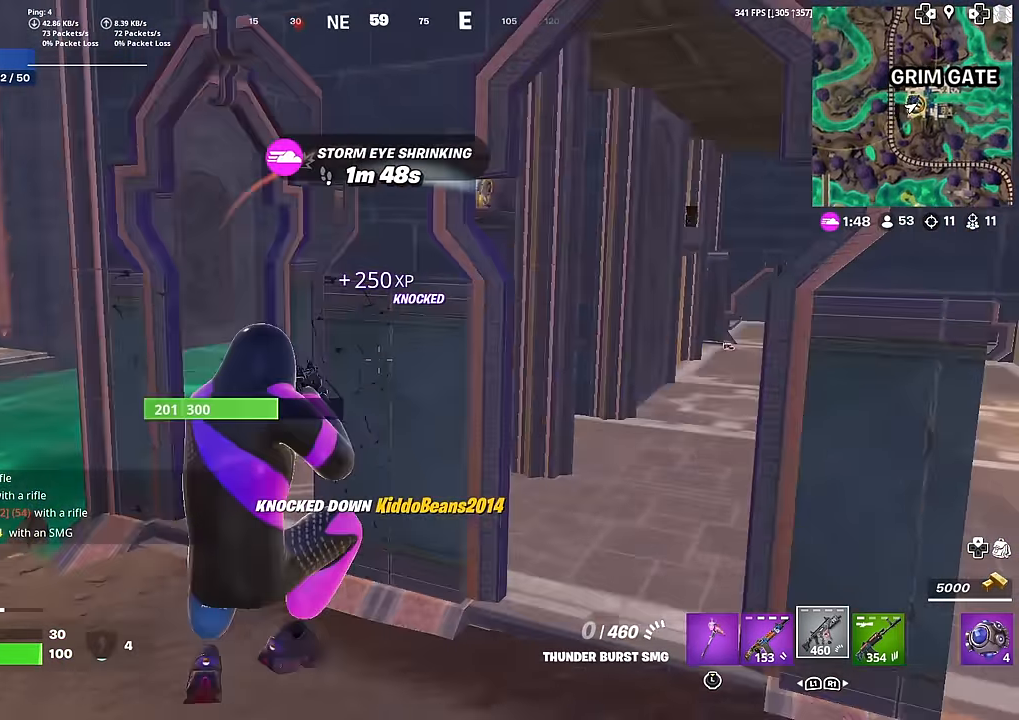
{"buttons": [], "left_stick": "left", "right_stick": "center", "events": [[83, "SQUARE", "up"], [83, "right_stick", "left"], [150, "SQUARE", "down"], [217, "left_stick", "down"], [217, "right_stick", "center"], [250, "SQUARE", "up"], [317, "SQUARE", "down"], [317, "left_stick", "down-left"], [417, "SQUARE", "up"], [450, "left_stick", "left"]]}
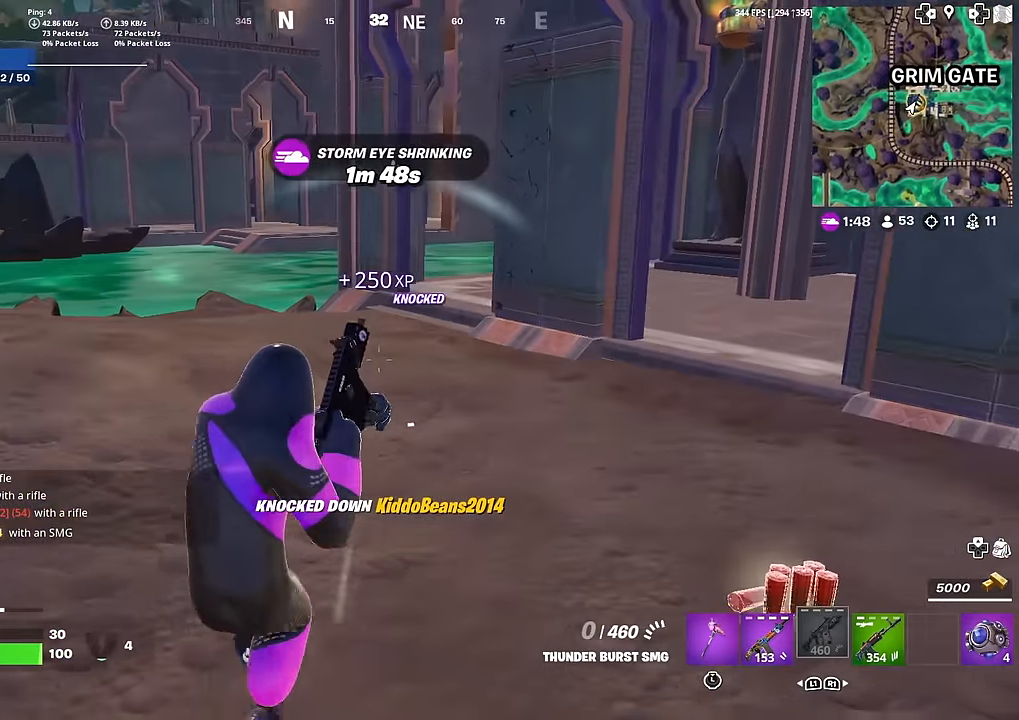
{"buttons": [], "left_stick": "center", "right_stick": "center", "events": [[84, "right_stick", "left"], [184, "CROSS", "down"], [217, "left_stick", "up-left"], [267, "CROSS", "up"], [284, "right_stick", "center"], [401, "left_stick", "center"]]}
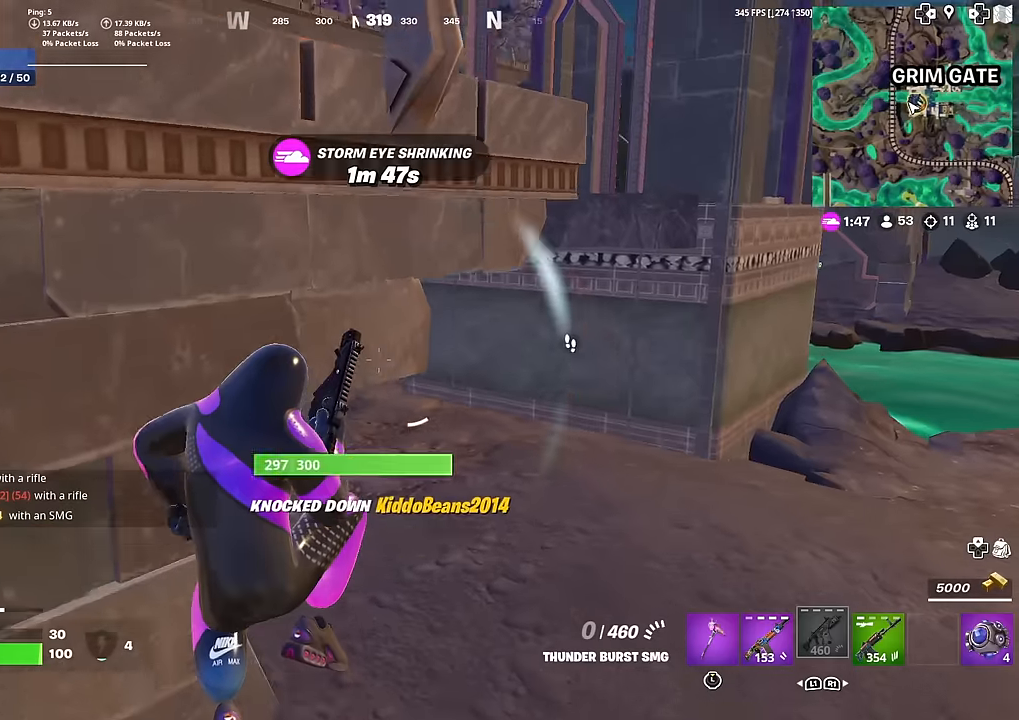
{"buttons": [], "left_stick": "up", "right_stick": "center", "events": [[183, "left_stick", "up-right"], [183, "right_stick", "right"], [317, "left_stick", "up"], [317, "right_stick", "center"]]}
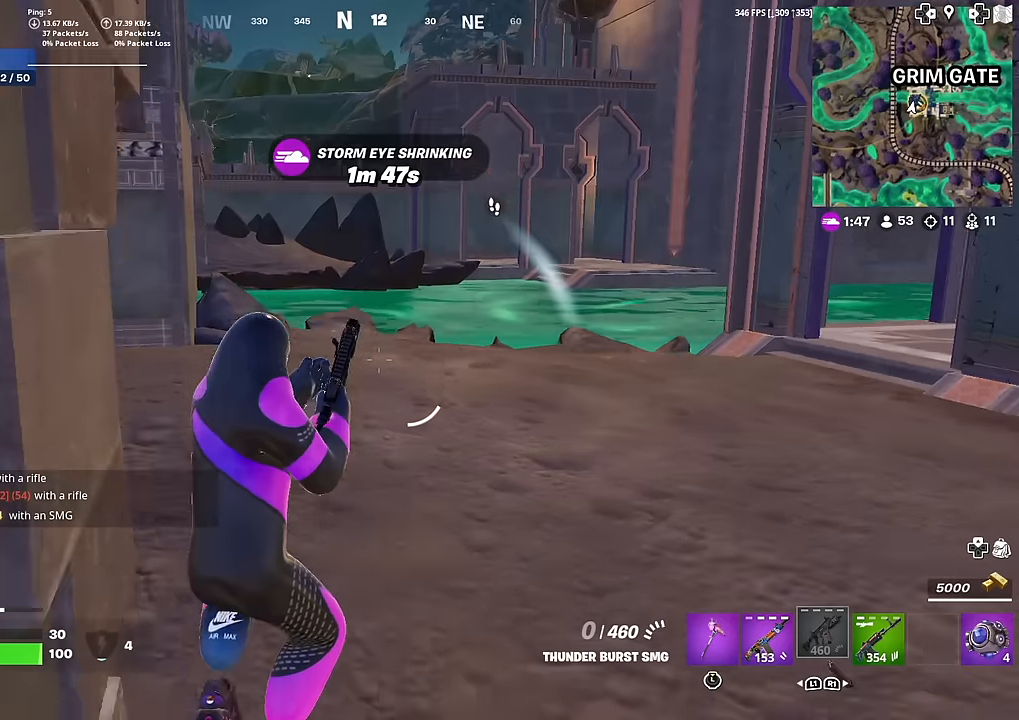
{"buttons": [], "left_stick": "up", "right_stick": "center", "events": [[134, "right_stick", "left"], [384, "right_stick", "center"]]}
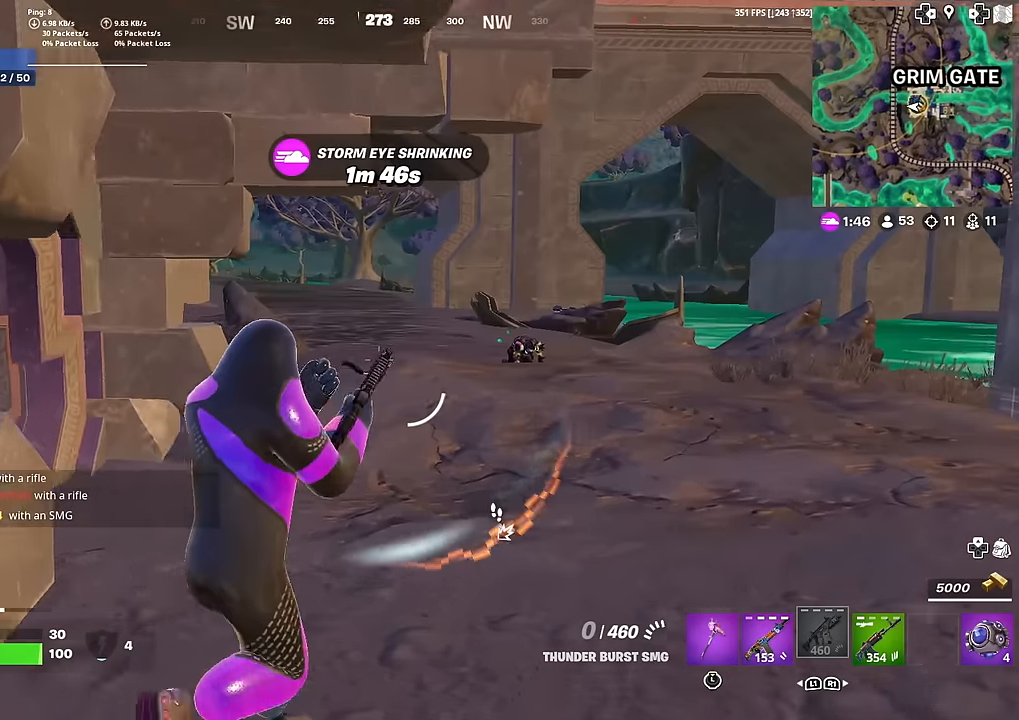
{"buttons": ["R2"], "left_stick": "up", "right_stick": "center", "events": [[83, "right_stick", "right"], [133, "right_stick", "center"], [283, "R2", "down"]]}
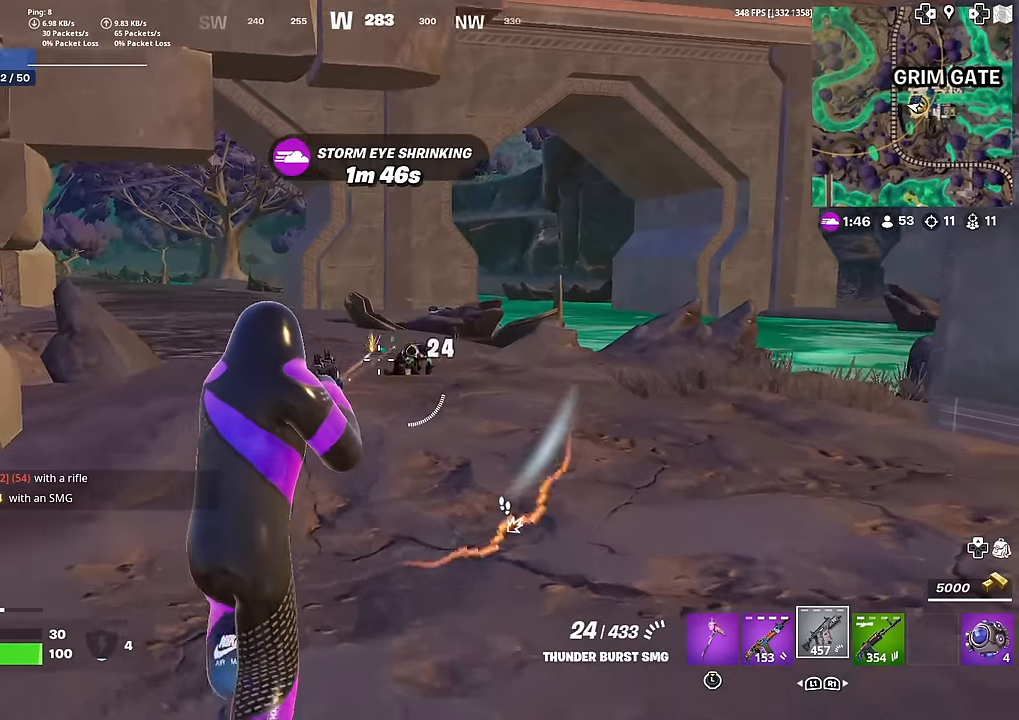
{"buttons": ["R2"], "left_stick": "up", "right_stick": "center", "events": []}
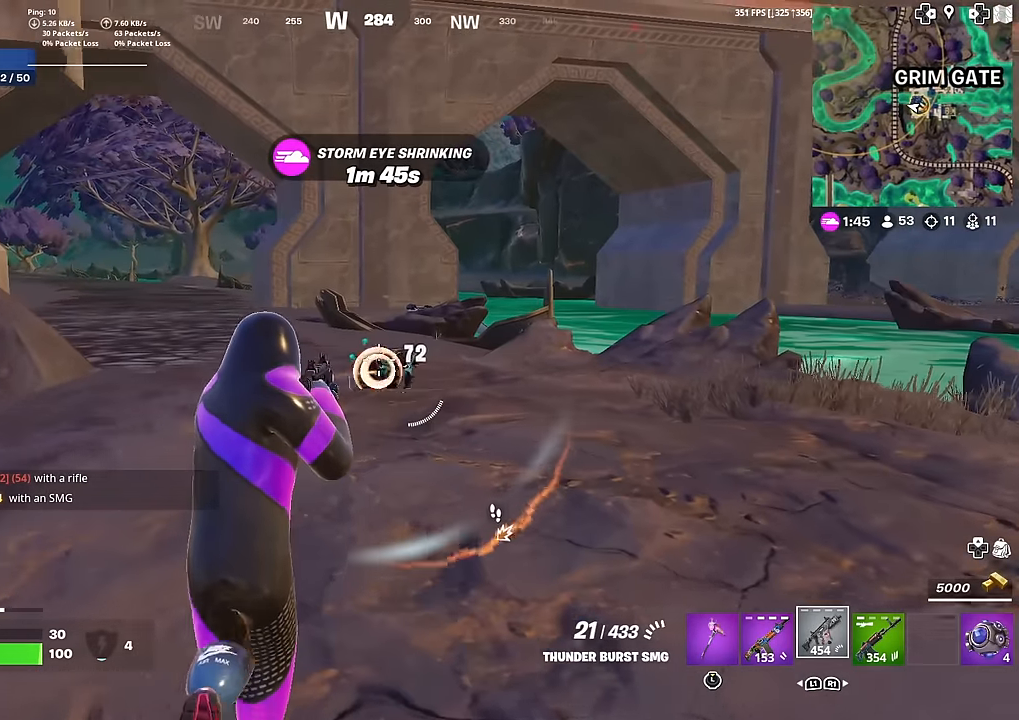
{"buttons": [], "left_stick": "up", "right_stick": "center", "events": [[500, "R2", "up"]]}
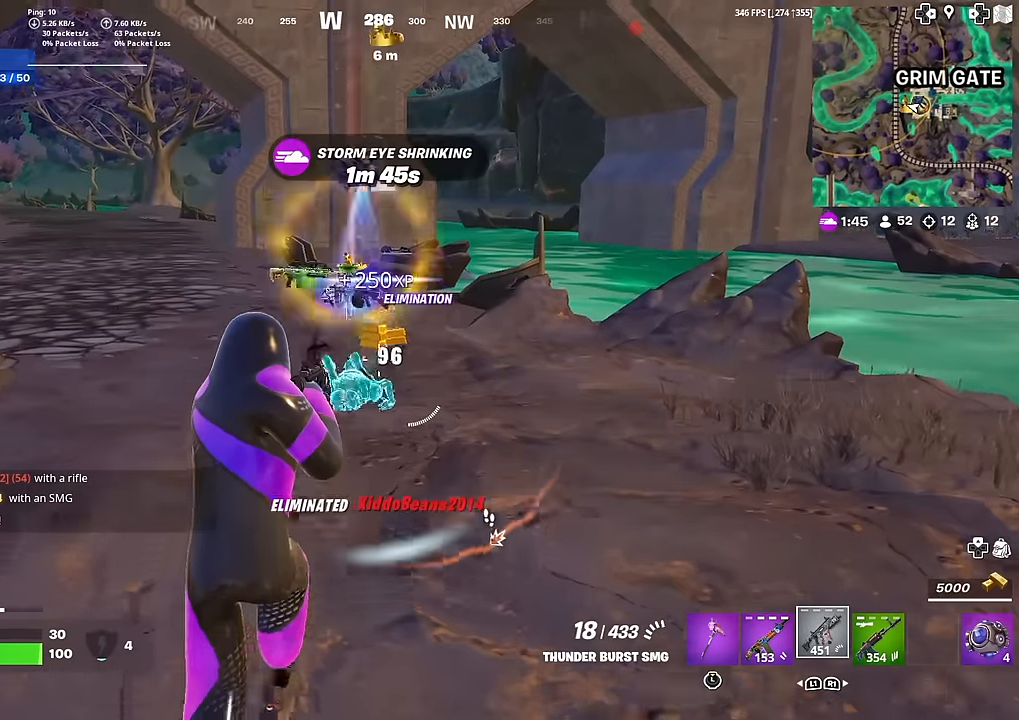
{"buttons": ["L3"], "left_stick": "up", "right_stick": "center", "events": [[217, "L3", "down"], [351, "L3", "up"], [501, "L3", "down"]]}
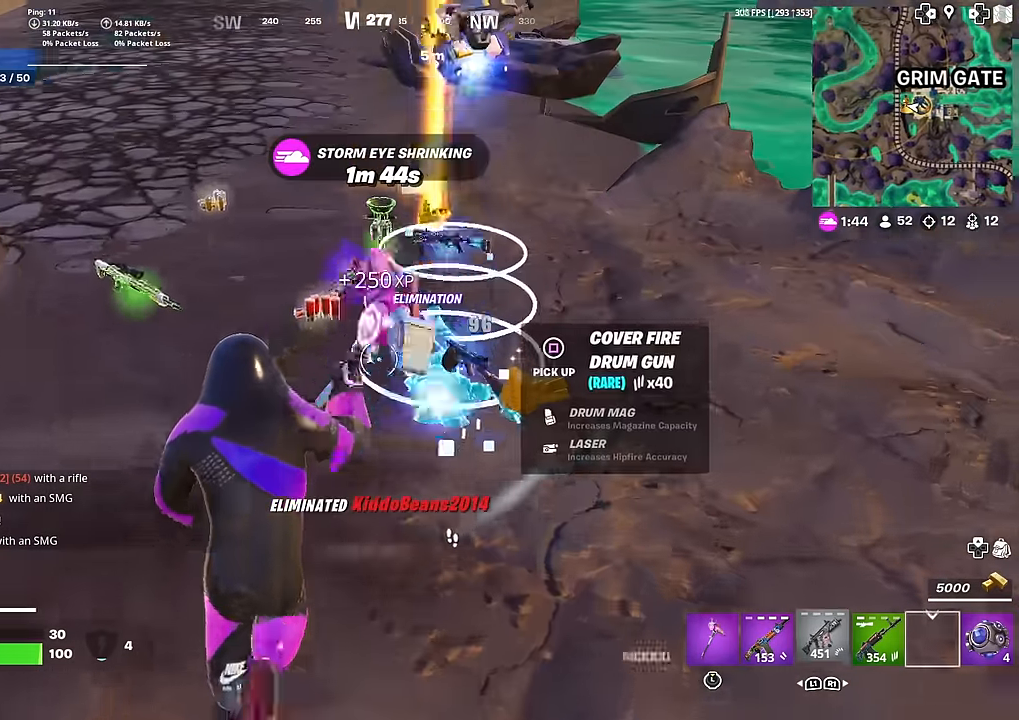
{"buttons": [], "left_stick": "up", "right_stick": "center", "events": [[33, "left_stick", "up-right"], [117, "L3", "up"], [217, "left_stick", "up"]]}
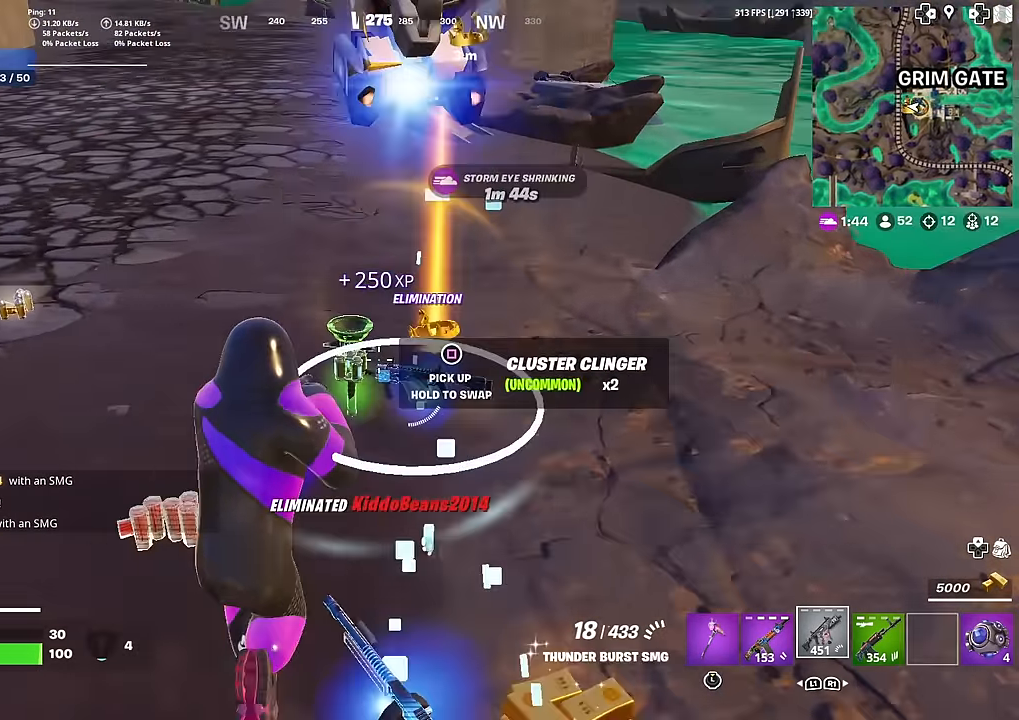
{"buttons": [], "left_stick": "down", "right_stick": "right", "events": [[34, "right_stick", "right"], [100, "right_stick", "center"], [250, "right_stick", "right"], [351, "left_stick", "down"]]}
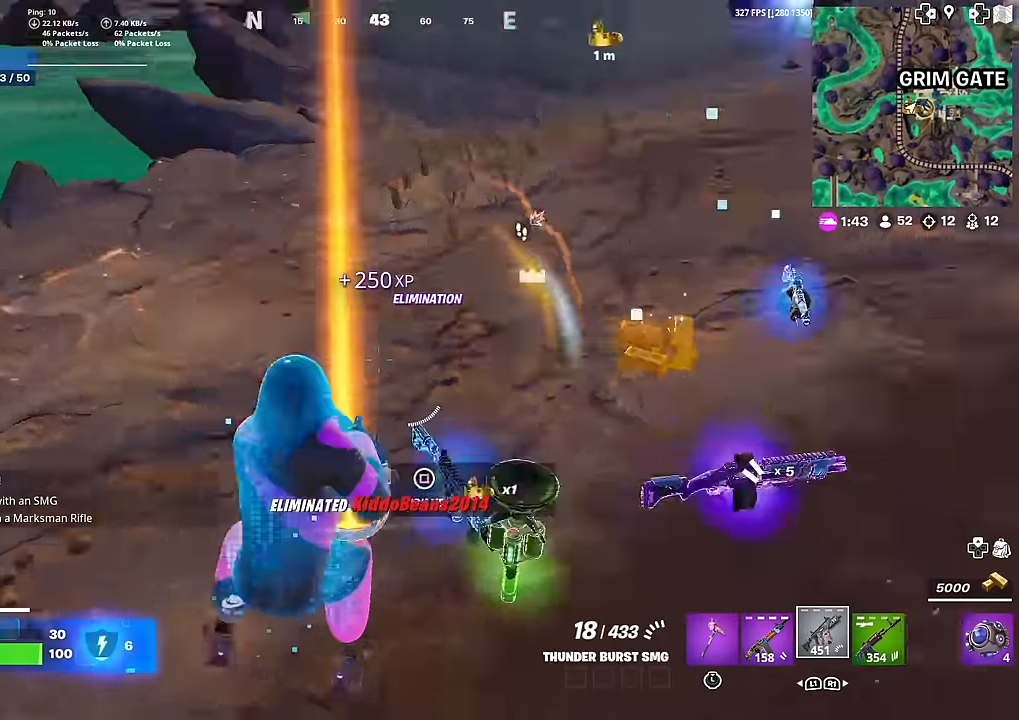
{"buttons": ["SQUARE"], "left_stick": "up-left", "right_stick": "center", "events": [[66, "left_stick", "down-right"], [100, "right_stick", "center"], [167, "SQUARE", "down"], [233, "left_stick", "down-left"], [333, "left_stick", "up-left"]]}
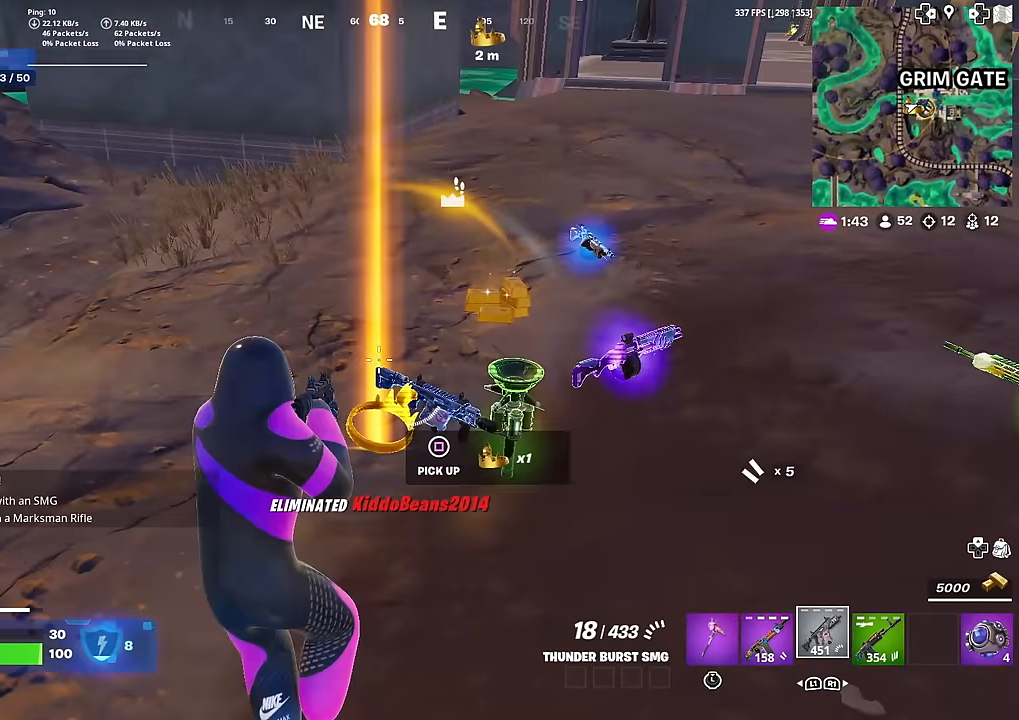
{"buttons": [], "left_stick": "up-left", "right_stick": "center", "events": [[17, "SQUARE", "up"], [117, "right_stick", "up"], [217, "right_stick", "center"]]}
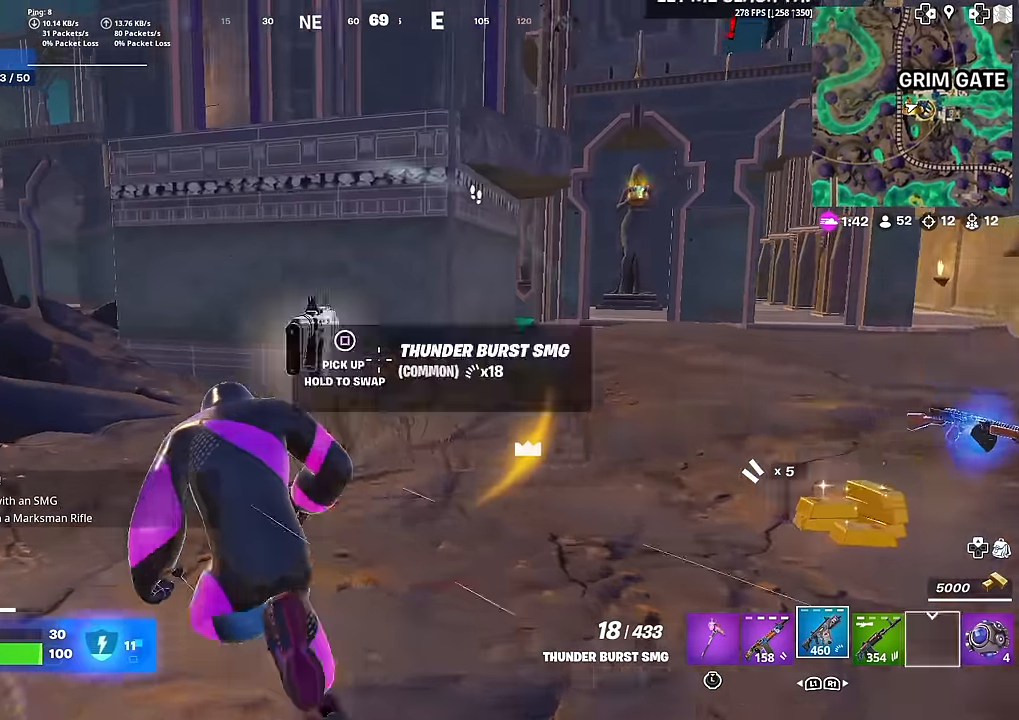
{"buttons": [], "left_stick": "up", "right_stick": "center", "events": [[33, "right_stick", "left"], [200, "right_stick", "center"], [400, "left_stick", "up"]]}
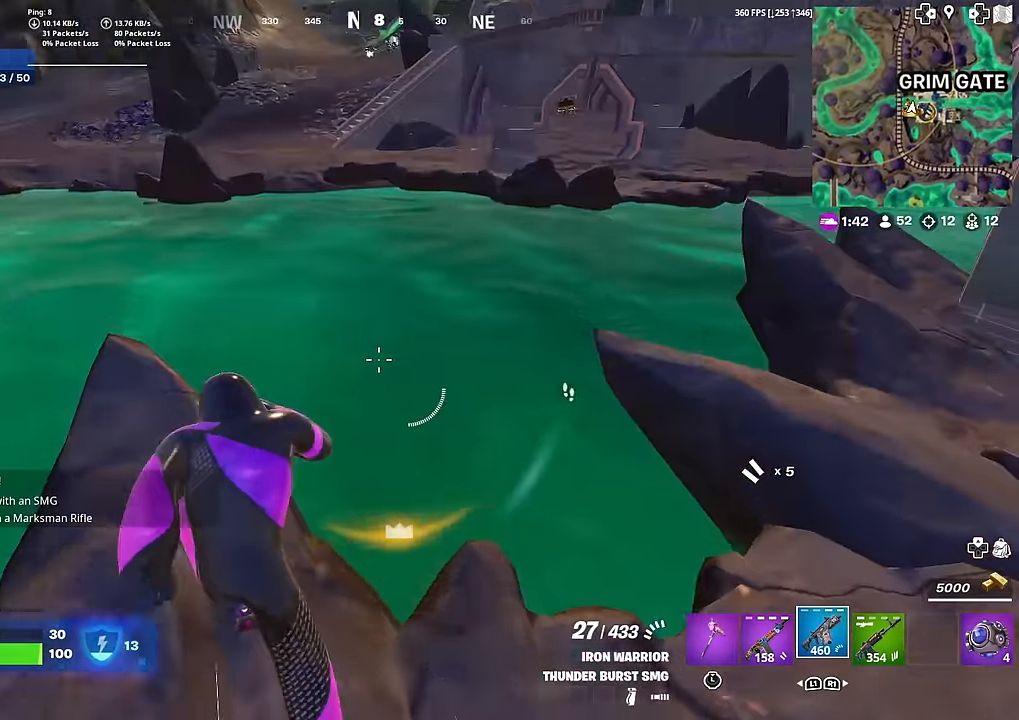
{"buttons": [], "left_stick": "up-right", "right_stick": "center", "events": [[17, "right_stick", "right"], [100, "right_stick", "center"], [184, "right_stick", "right"], [284, "right_stick", "up-right"], [401, "left_stick", "up-right"], [484, "right_stick", "center"]]}
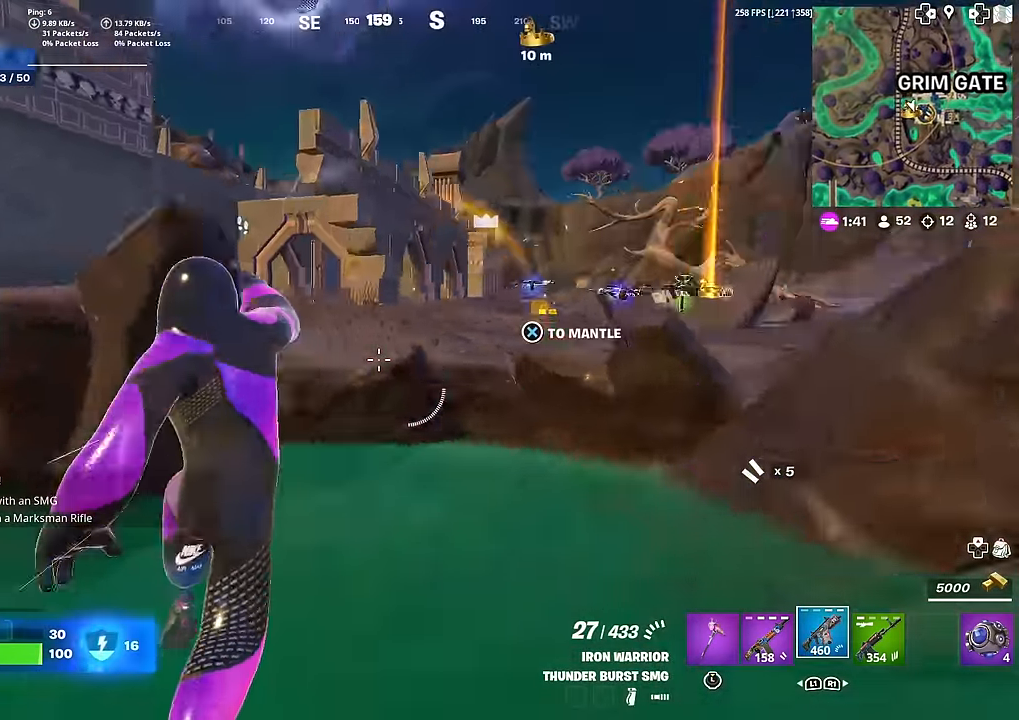
{"buttons": [], "left_stick": "up-right", "right_stick": "center", "events": [[116, "right_stick", "up-right"], [232, "right_stick", "center"], [366, "right_stick", "right"], [483, "right_stick", "center"]]}
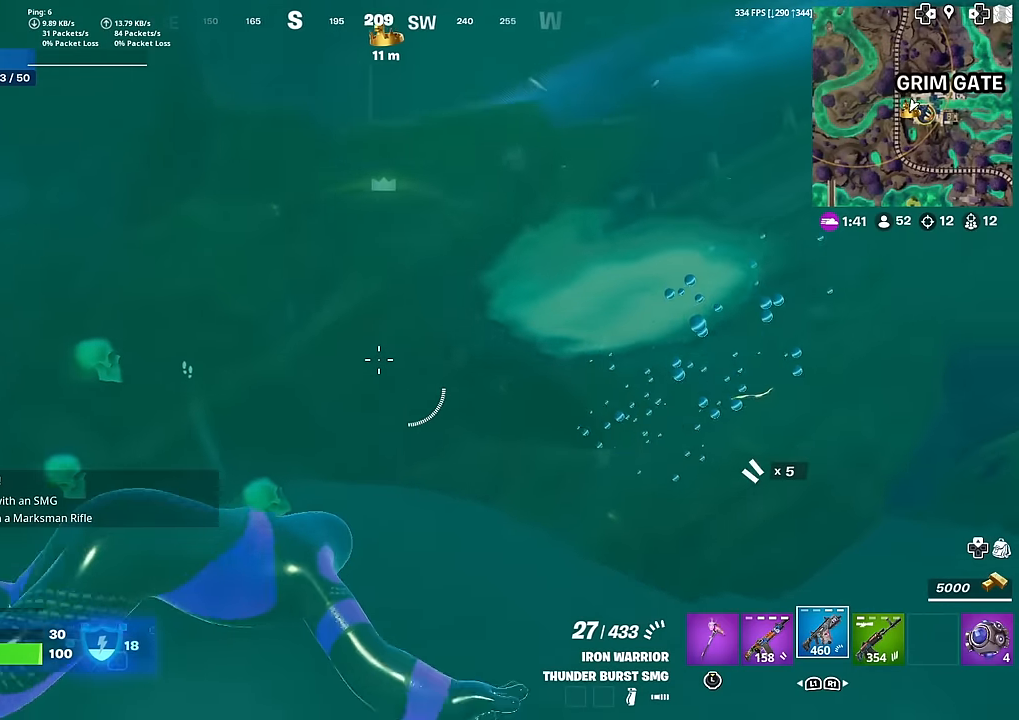
{"buttons": [], "left_stick": "up-right", "right_stick": "center", "events": [[167, "right_stick", "right"], [251, "right_stick", "down-right"], [351, "right_stick", "center"]]}
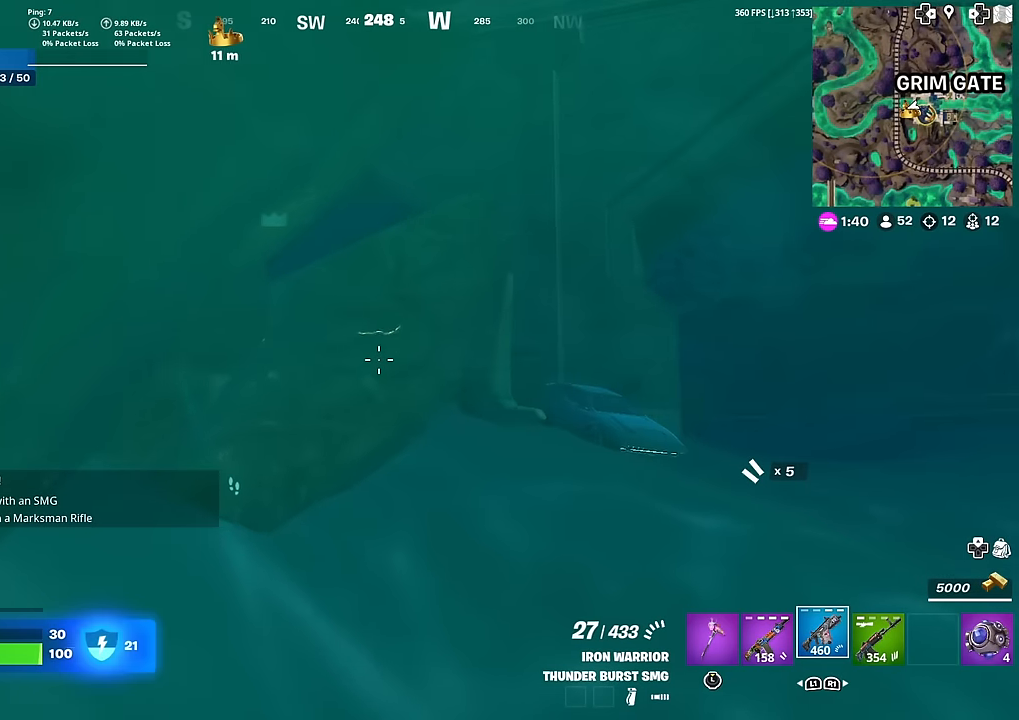
{"buttons": [], "left_stick": "up", "right_stick": "center", "events": [[33, "left_stick", "up"]]}
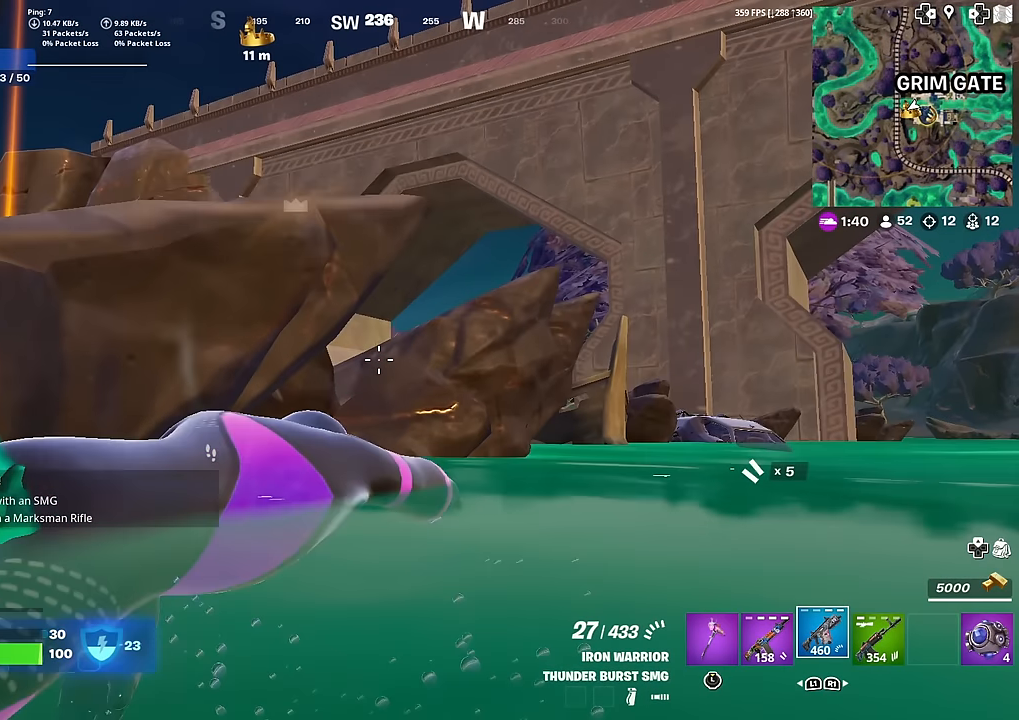
{"buttons": [], "left_stick": "up", "right_stick": "left", "events": [[417, "right_stick", "left"]]}